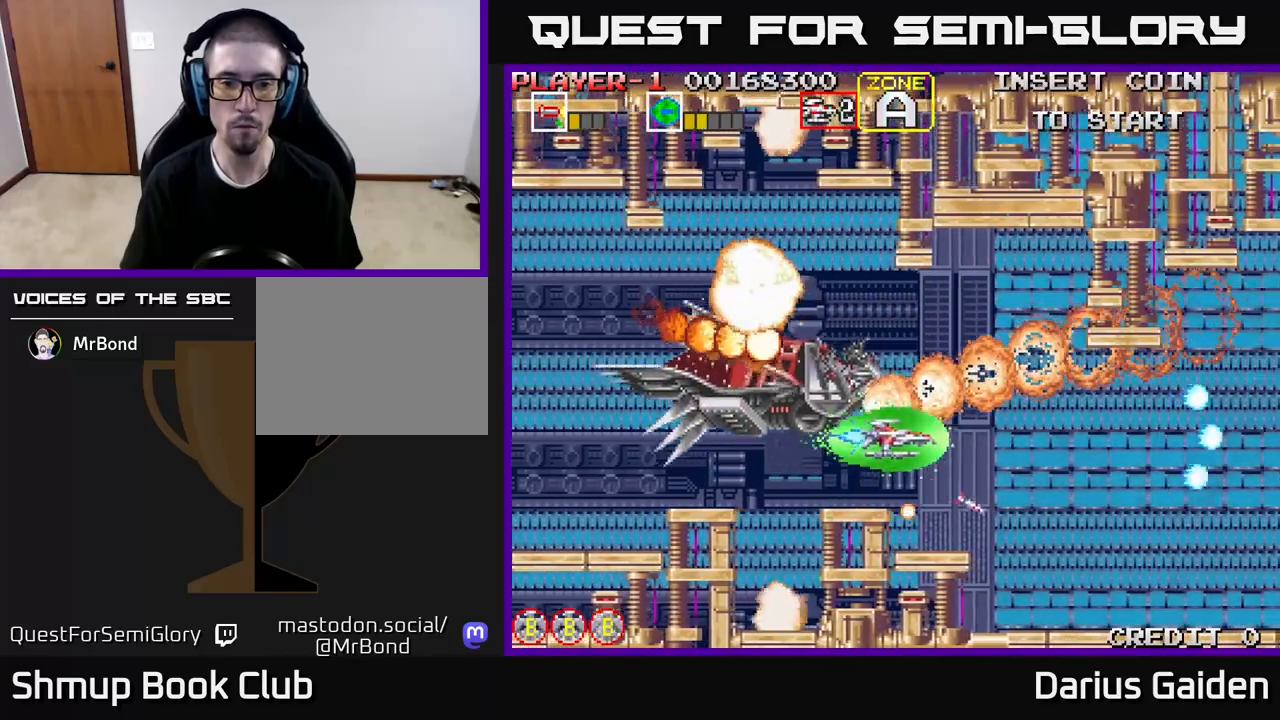
Gameplay with a controller (Xbox layout); each line is a JSON object with the inputs held at the frame after it. "events" lists button and stick changes between this image and that frame as [ms after this image, input, new state], when the widget could be followed in between. Not read: left_stick right_stick.
{"buttons": ["R2"], "events": [[83, "DPAD_UP", "up"], [200, "DPAD_DOWN", "down"], [250, "R2", "down"], [283, "DPAD_RIGHT", "up"], [367, "DPAD_DOWN", "up"]]}
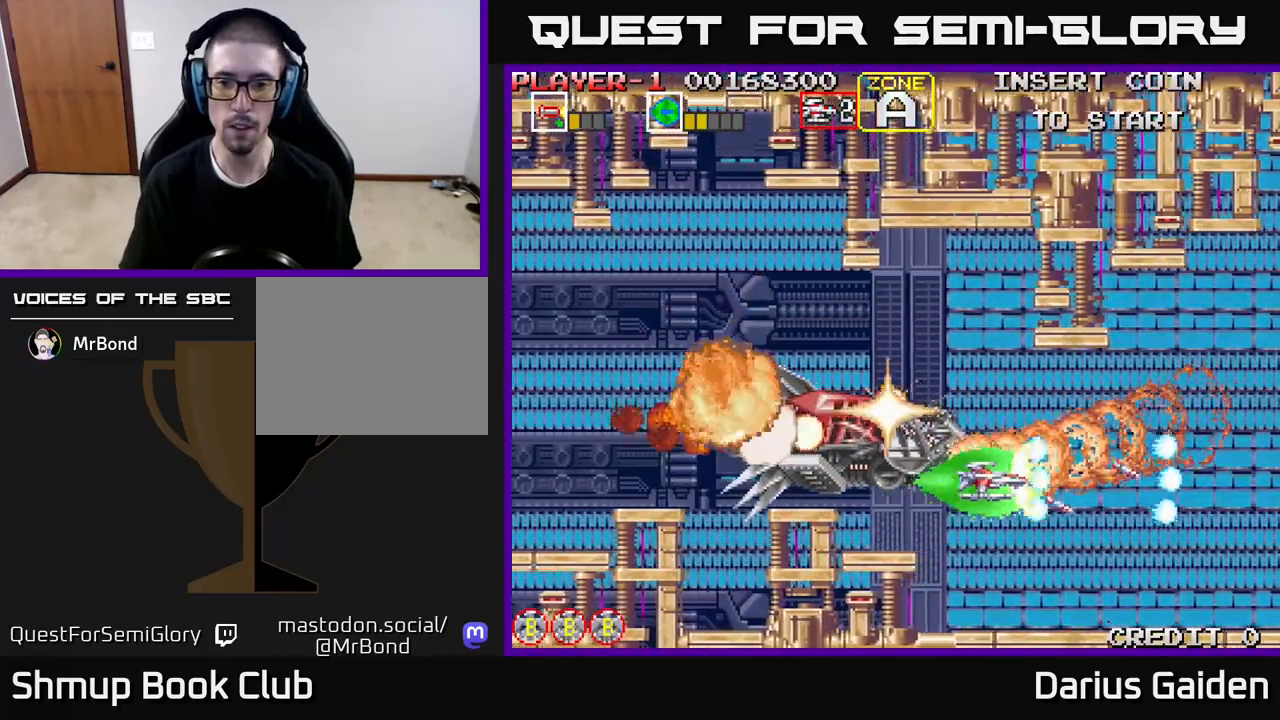
{"buttons": ["R2"], "events": [[283, "DPAD_UP", "down"], [333, "DPAD_LEFT", "down"], [433, "DPAD_UP", "up"], [483, "DPAD_LEFT", "up"]]}
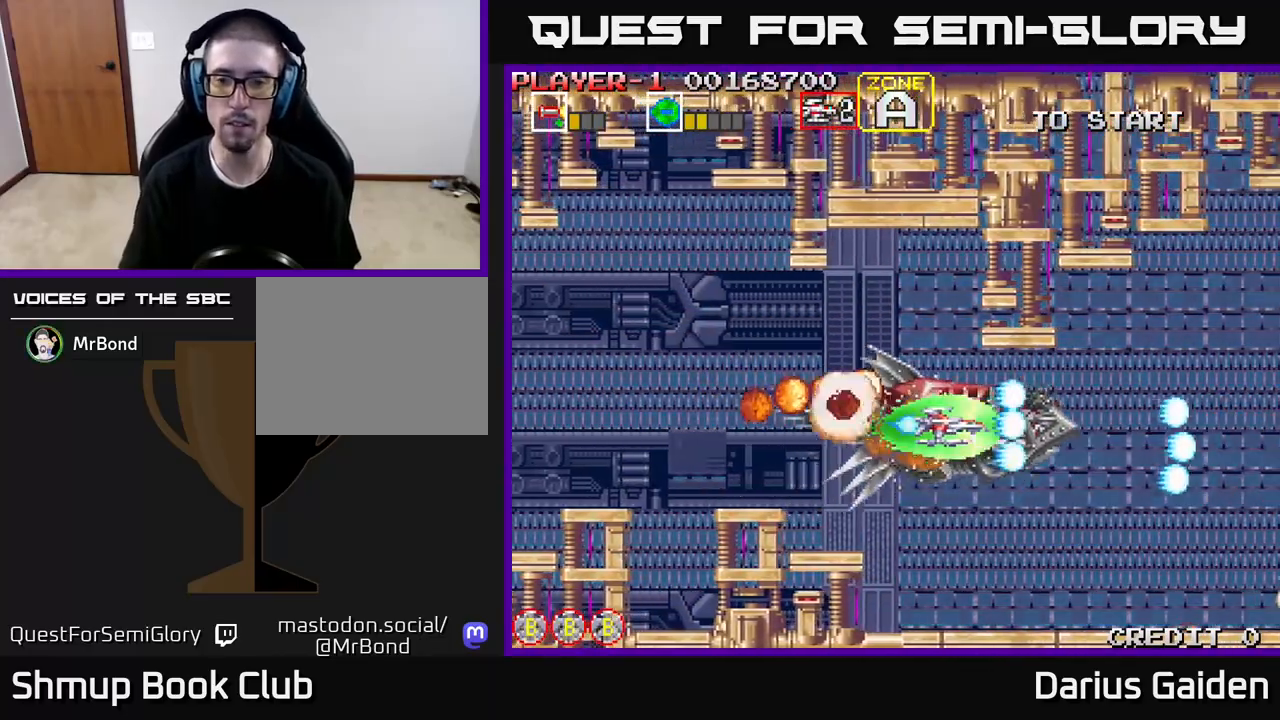
{"buttons": [], "events": [[433, "R2", "up"]]}
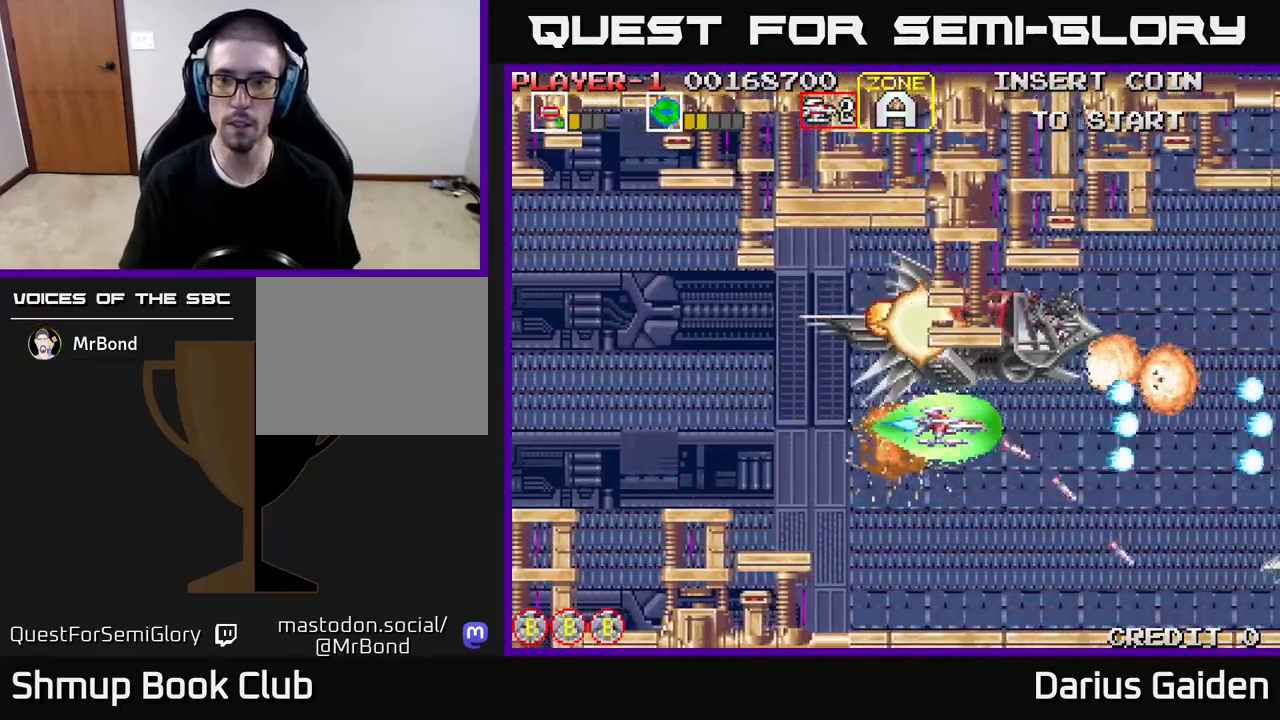
{"buttons": ["R2"], "events": [[83, "DPAD_DOWN", "down"], [167, "R2", "down"], [333, "DPAD_DOWN", "up"]]}
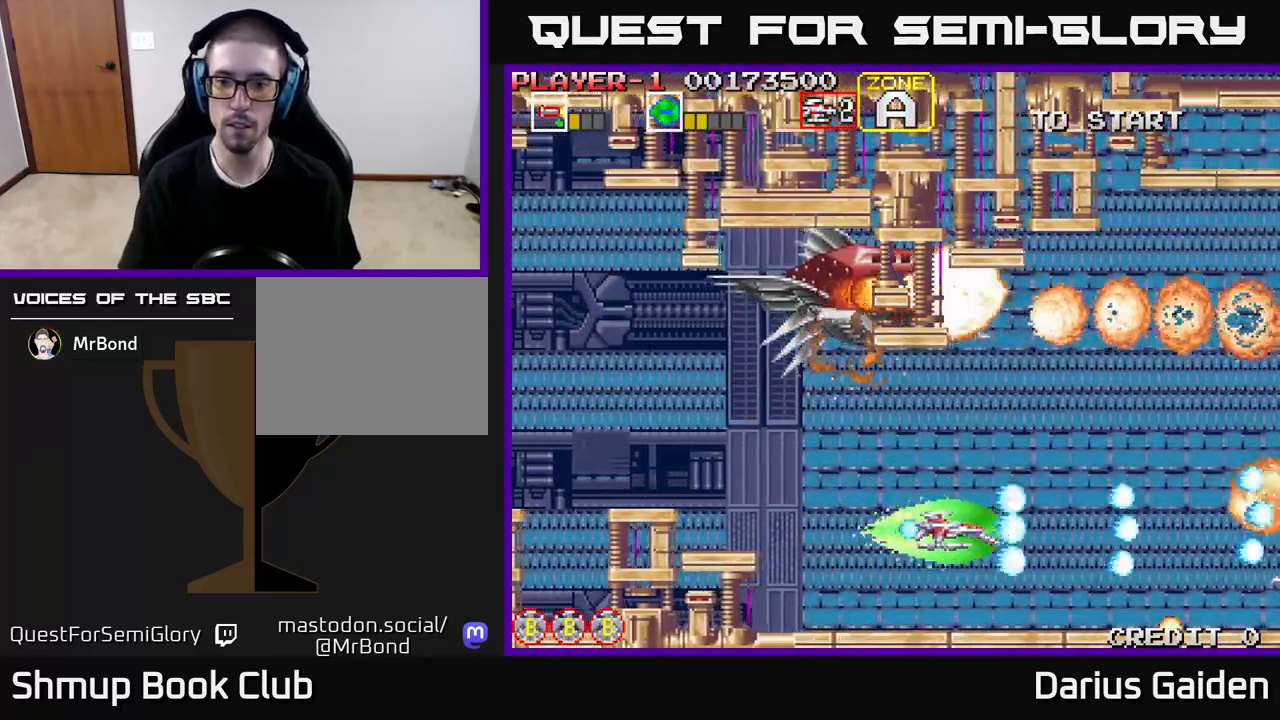
{"buttons": ["R2", "DPAD_RIGHT"], "events": [[200, "DPAD_UP", "down"], [333, "DPAD_RIGHT", "down"], [333, "DPAD_UP", "up"]]}
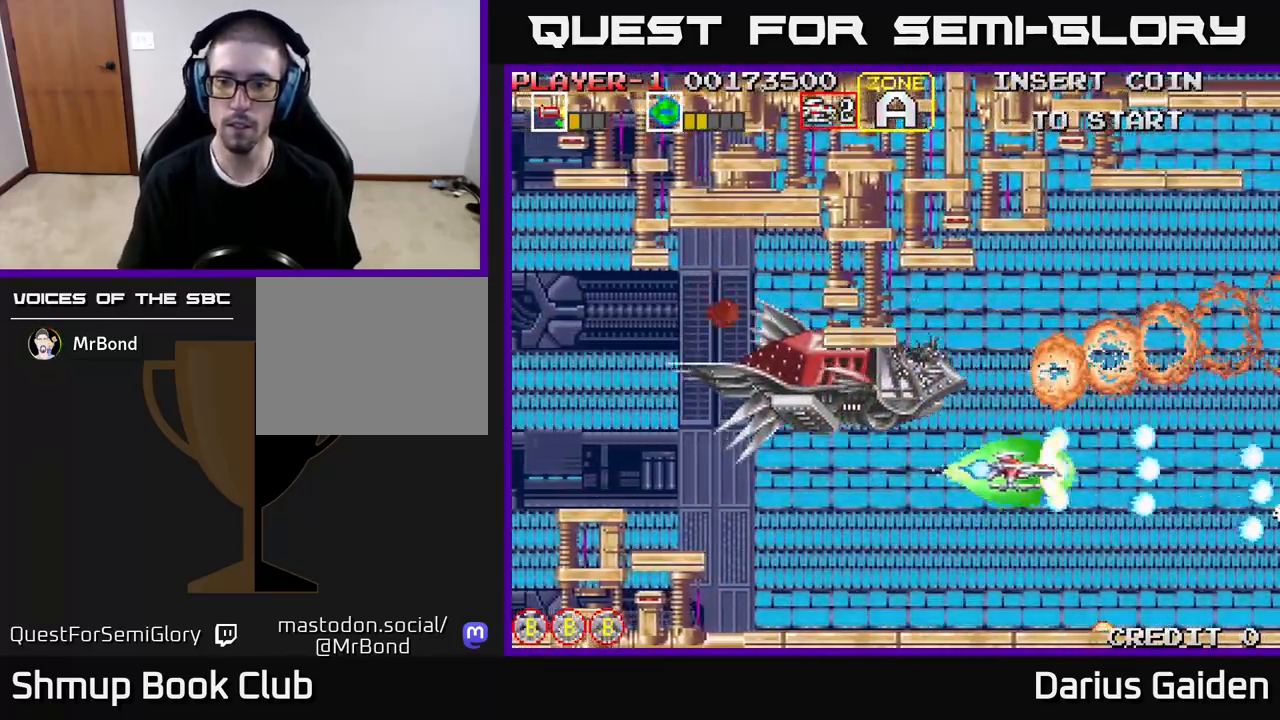
{"buttons": ["R2", "DPAD_DOWN"], "events": [[17, "R2", "up"], [33, "DPAD_RIGHT", "up"], [33, "DPAD_UP", "down"], [100, "R2", "down"], [417, "DPAD_UP", "up"], [500, "DPAD_DOWN", "down"]]}
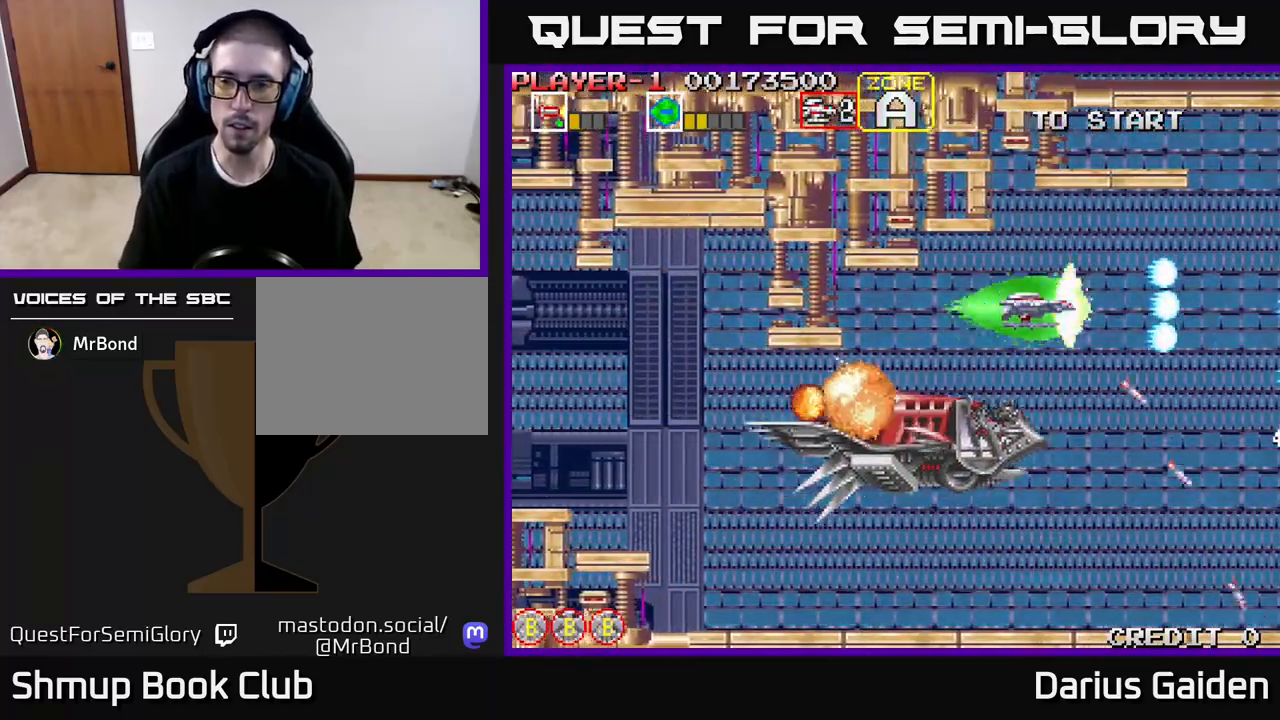
{"buttons": ["R2", "DPAD_DOWN", "DPAD_LEFT"], "events": [[433, "DPAD_LEFT", "down"]]}
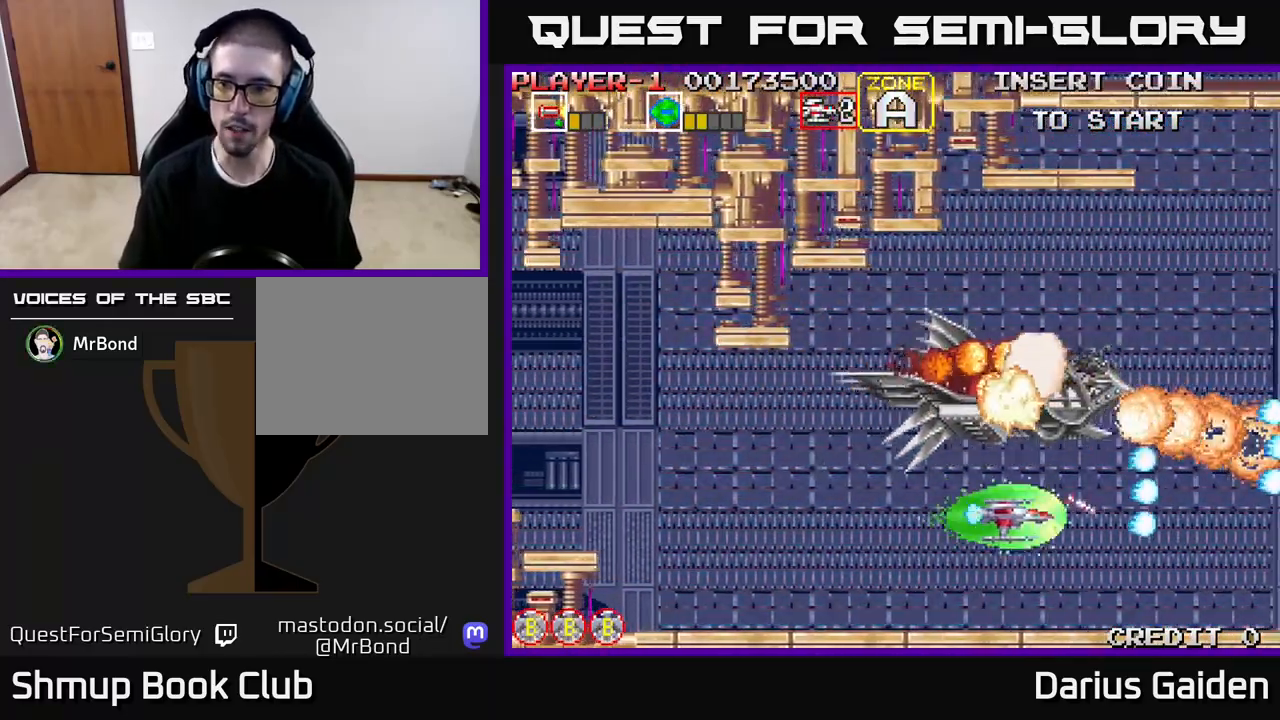
{"buttons": ["DPAD_UP"], "events": [[50, "DPAD_DOWN", "up"], [117, "DPAD_UP", "down"], [133, "DPAD_LEFT", "up"], [433, "R2", "up"]]}
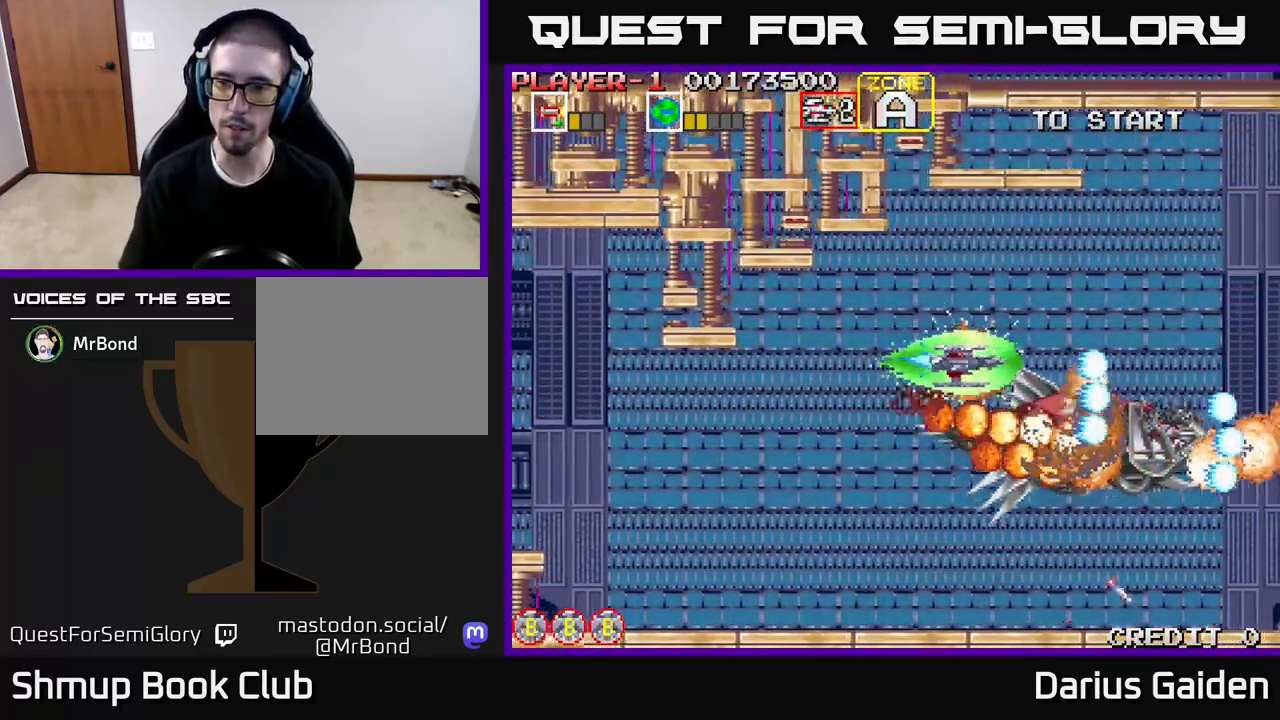
{"buttons": ["R2", "DPAD_DOWN"], "events": [[117, "R2", "down"], [200, "DPAD_LEFT", "down"], [283, "DPAD_UP", "up"], [367, "DPAD_LEFT", "up"], [383, "DPAD_DOWN", "down"]]}
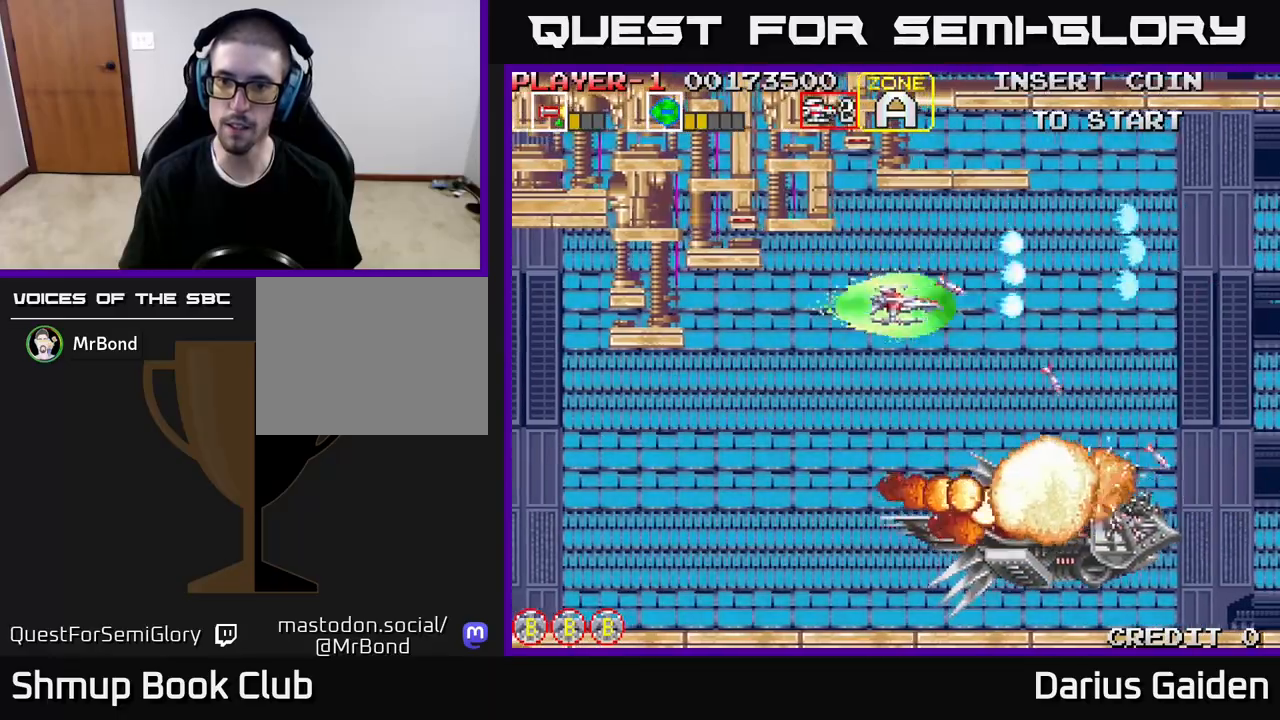
{"buttons": ["R2", "DPAD_DOWN"], "events": []}
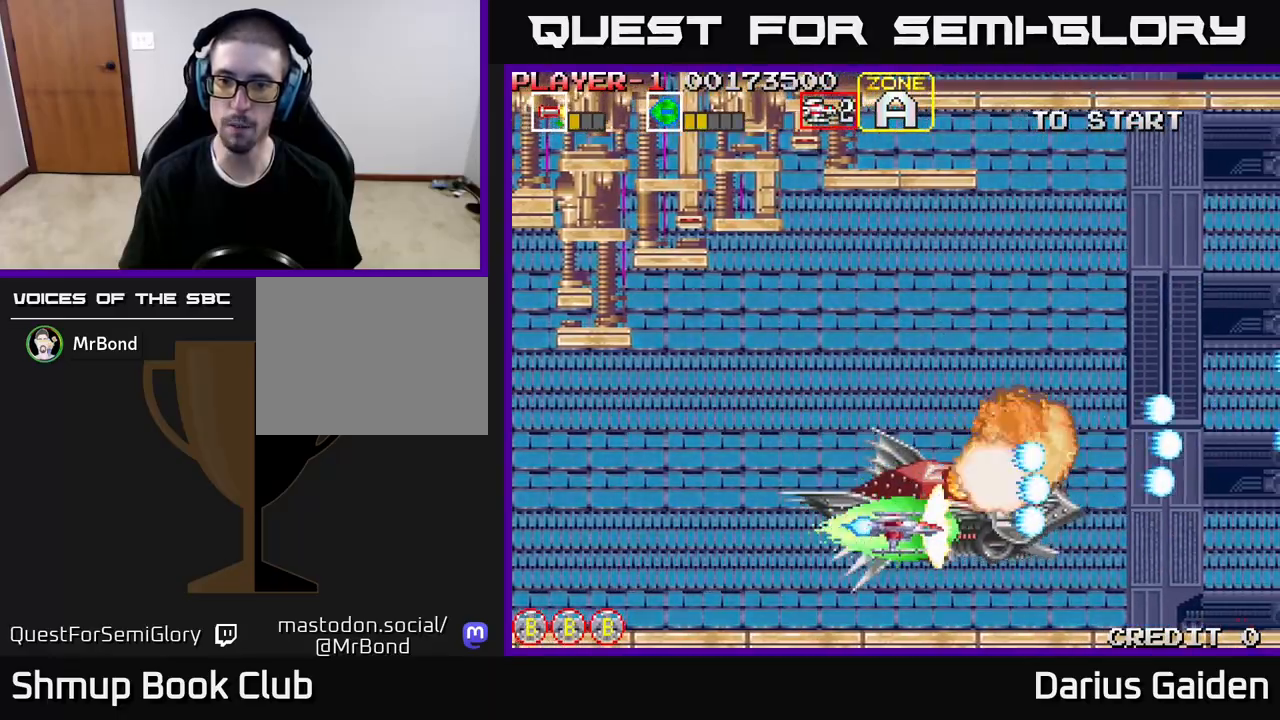
{"buttons": ["R2", "DPAD_UP"], "events": [[33, "R2", "up"], [67, "DPAD_DOWN", "up"], [133, "DPAD_UP", "down"], [250, "R2", "down"]]}
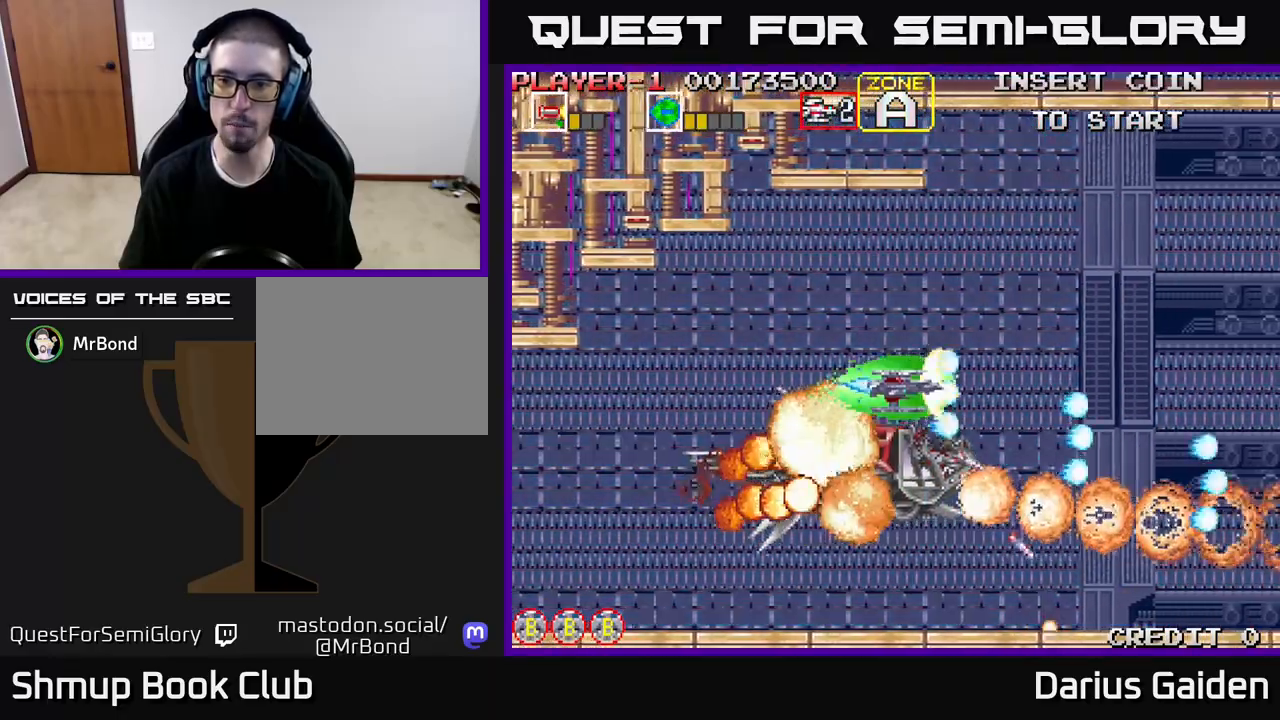
{"buttons": ["R2", "DPAD_UP"], "events": [[67, "DPAD_UP", "up"], [117, "DPAD_RIGHT", "down"], [233, "DPAD_RIGHT", "up"], [233, "DPAD_UP", "down"]]}
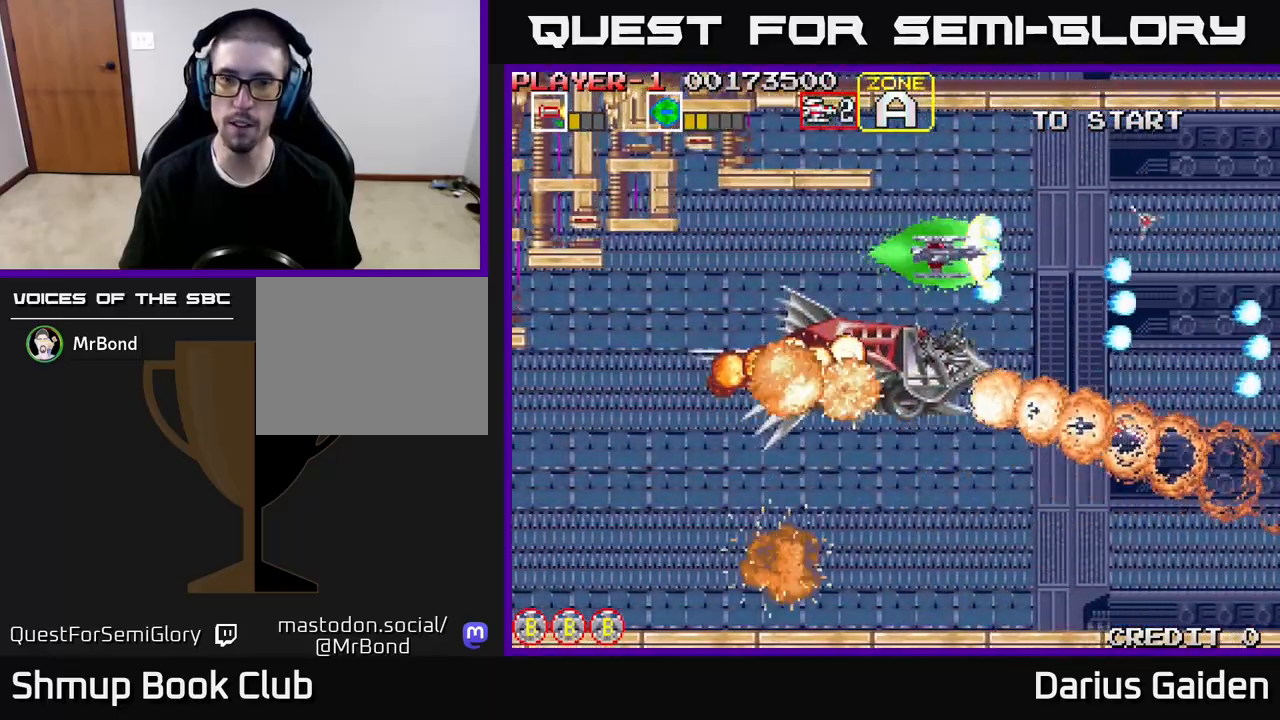
{"buttons": [], "events": [[83, "DPAD_UP", "up"], [383, "R2", "up"]]}
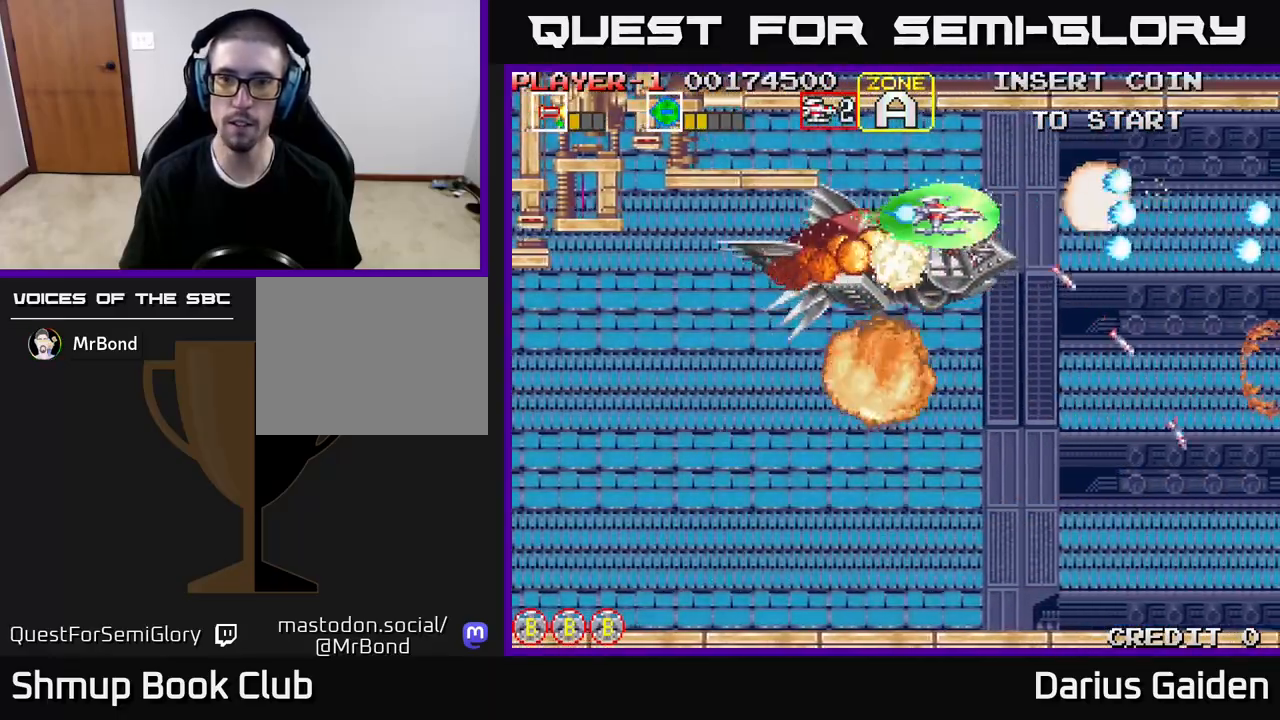
{"buttons": ["R2"], "events": [[33, "DPAD_LEFT", "down"], [33, "R2", "down"], [217, "DPAD_LEFT", "up"]]}
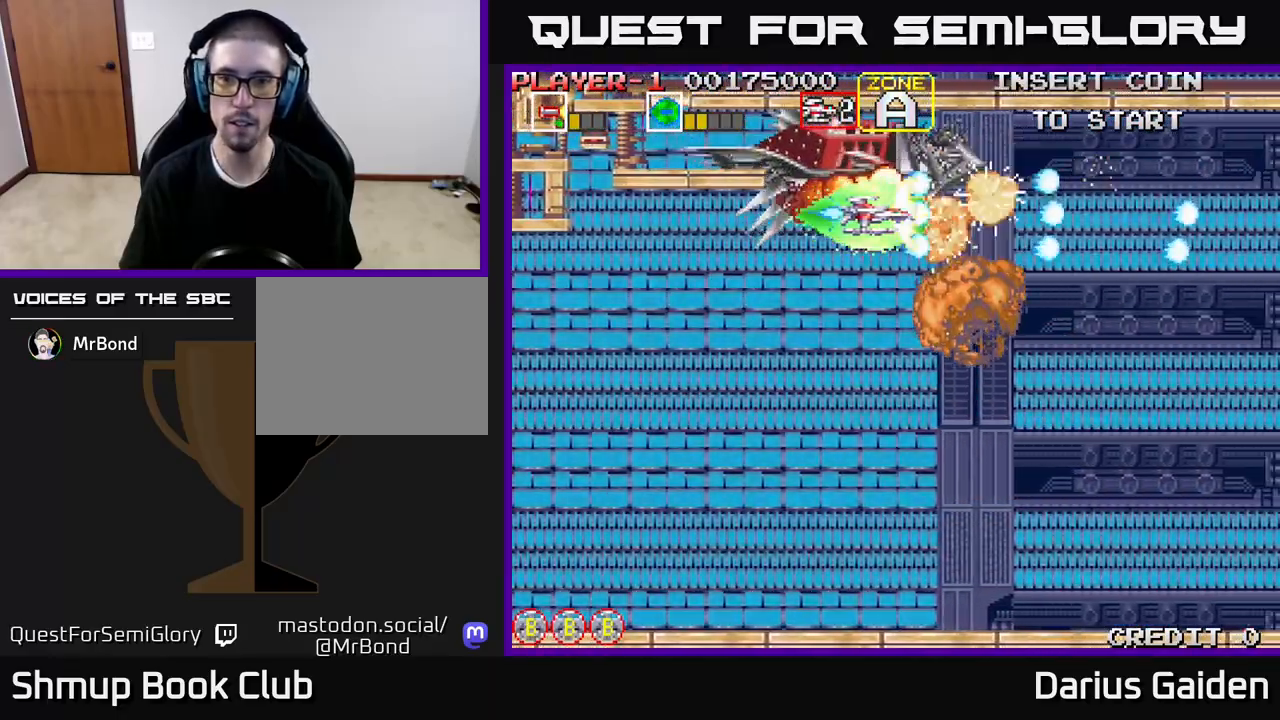
{"buttons": ["R2", "DPAD_LEFT"], "events": [[383, "DPAD_LEFT", "down"]]}
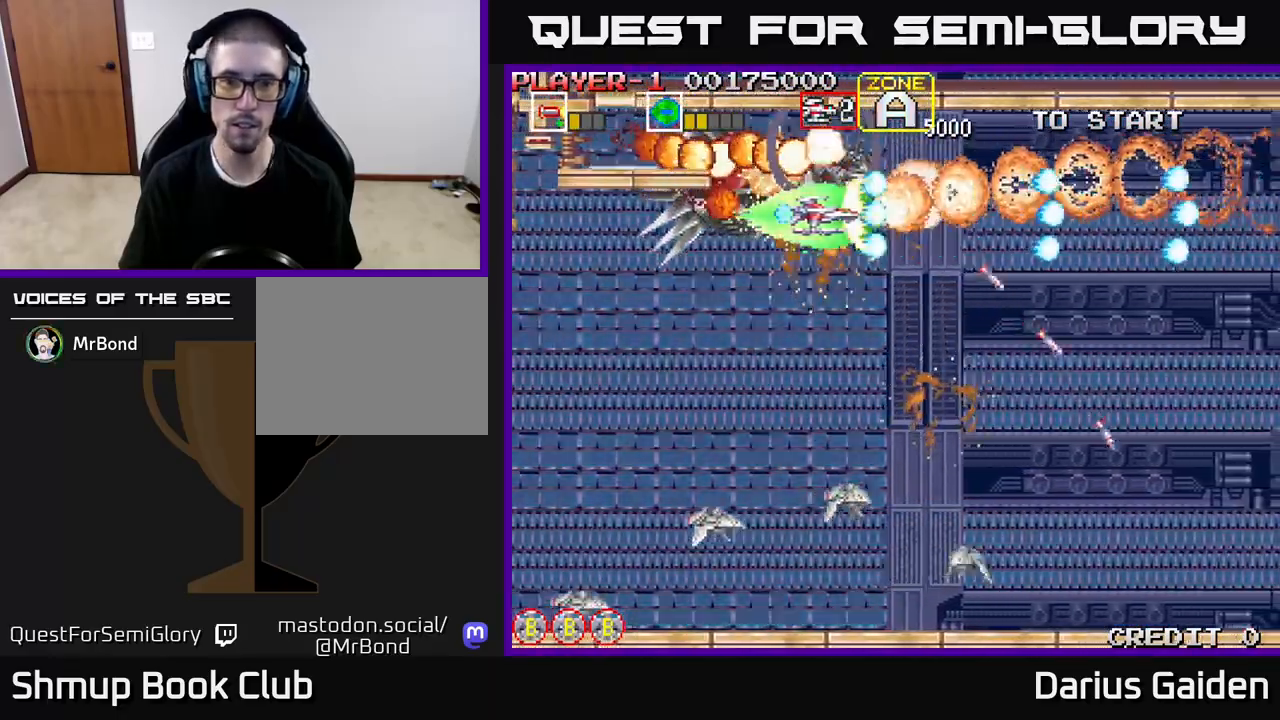
{"buttons": ["R2", "DPAD_DOWN", "DPAD_LEFT"], "events": [[50, "DPAD_DOWN", "down"]]}
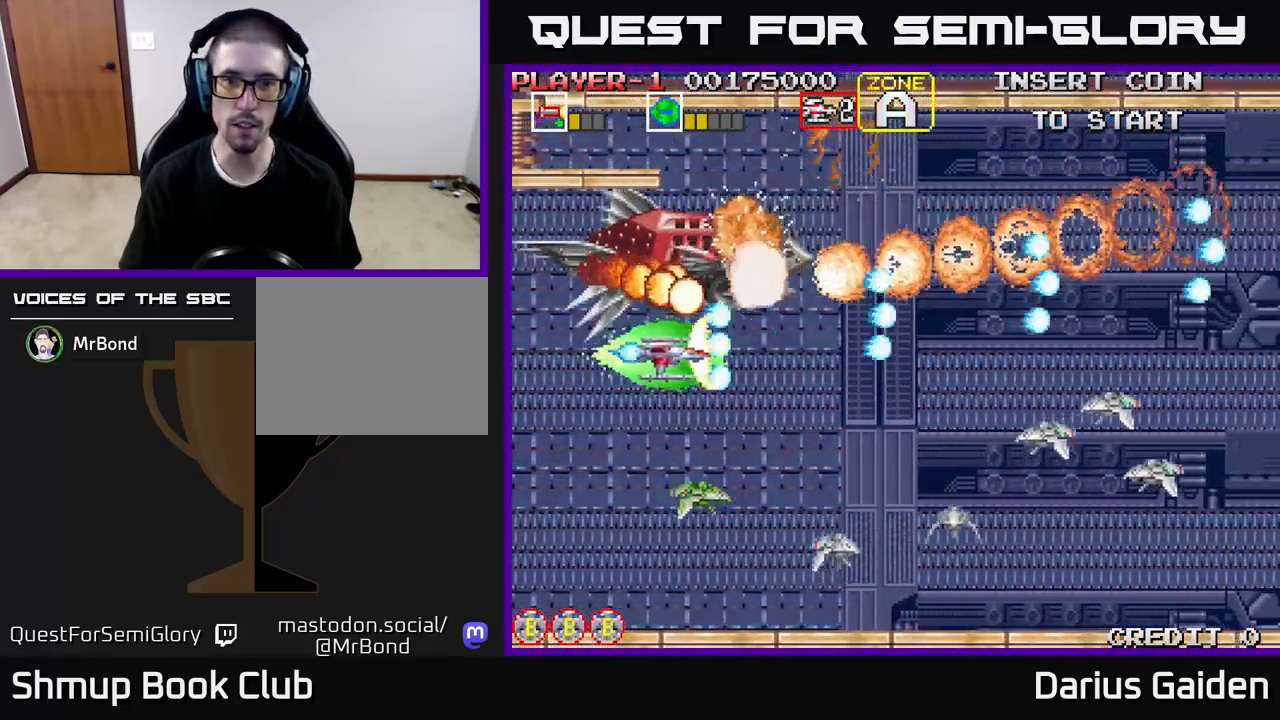
{"buttons": ["R2", "DPAD_UP", "DPAD_RIGHT"], "events": [[133, "DPAD_DOWN", "up"], [250, "DPAD_DOWN", "down"], [267, "DPAD_LEFT", "up"], [367, "DPAD_DOWN", "up"], [467, "DPAD_RIGHT", "down"], [483, "DPAD_UP", "down"]]}
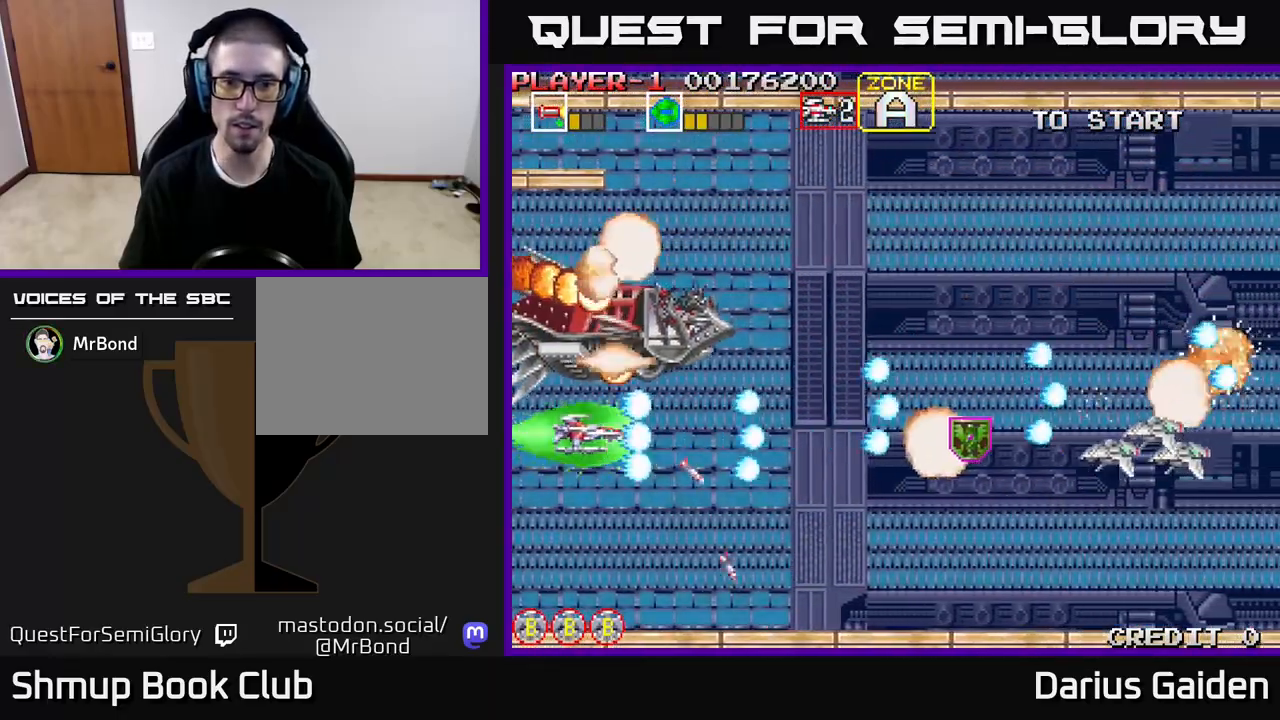
{"buttons": ["DPAD_RIGHT"], "events": [[283, "DPAD_UP", "up"], [333, "R2", "up"]]}
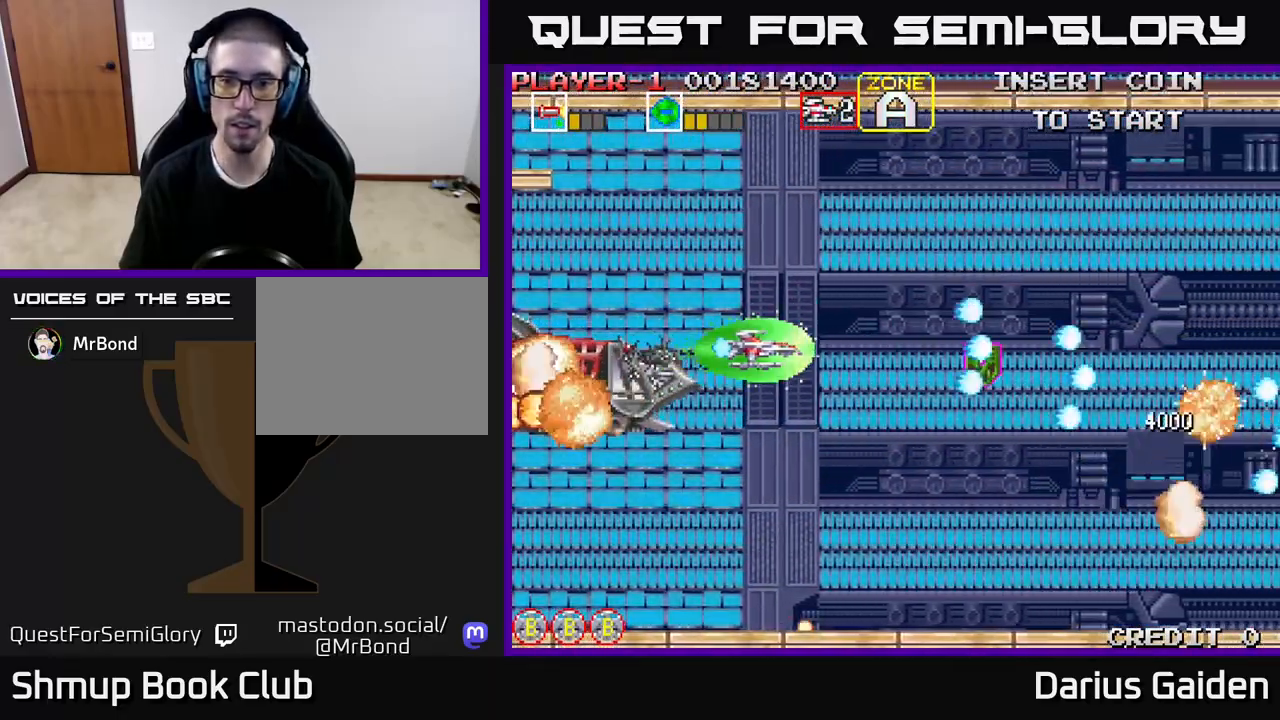
{"buttons": ["DPAD_LEFT"], "events": [[283, "DPAD_UP", "down"], [450, "DPAD_RIGHT", "up"], [483, "DPAD_LEFT", "down"], [500, "DPAD_UP", "up"]]}
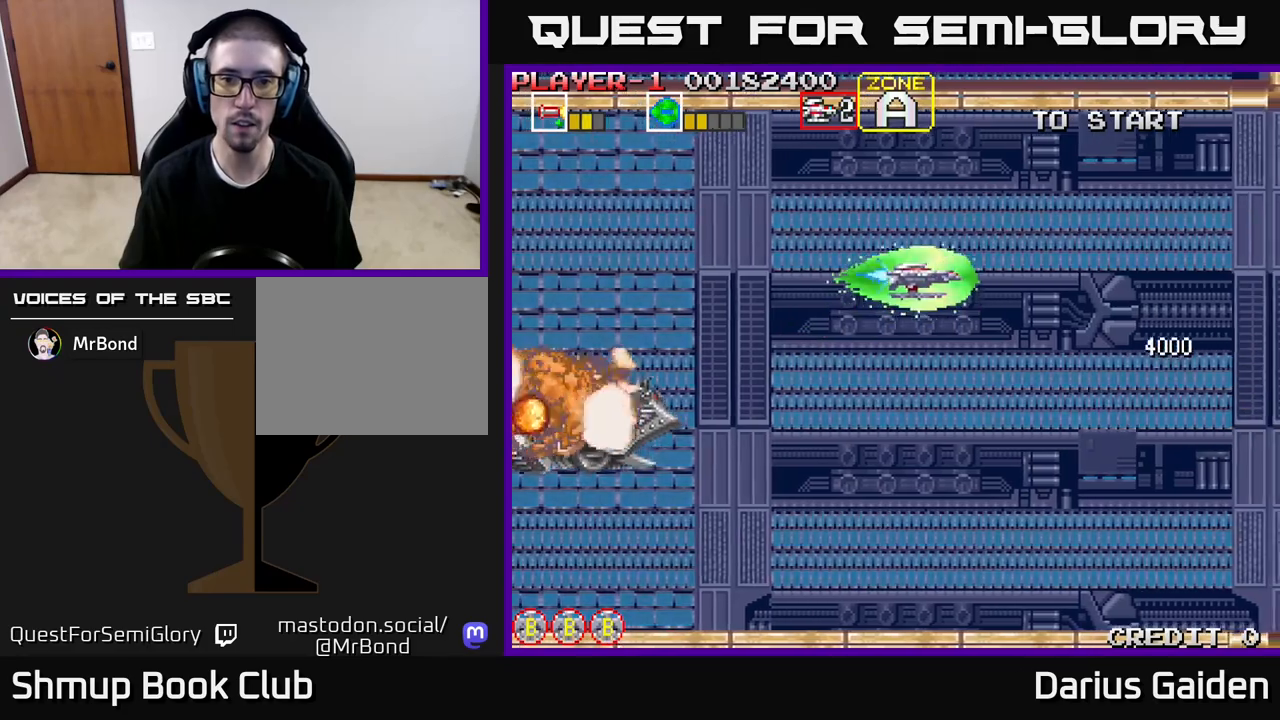
{"buttons": ["R2", "DPAD_DOWN"], "events": [[33, "R2", "down"], [300, "DPAD_DOWN", "down"], [317, "DPAD_LEFT", "up"]]}
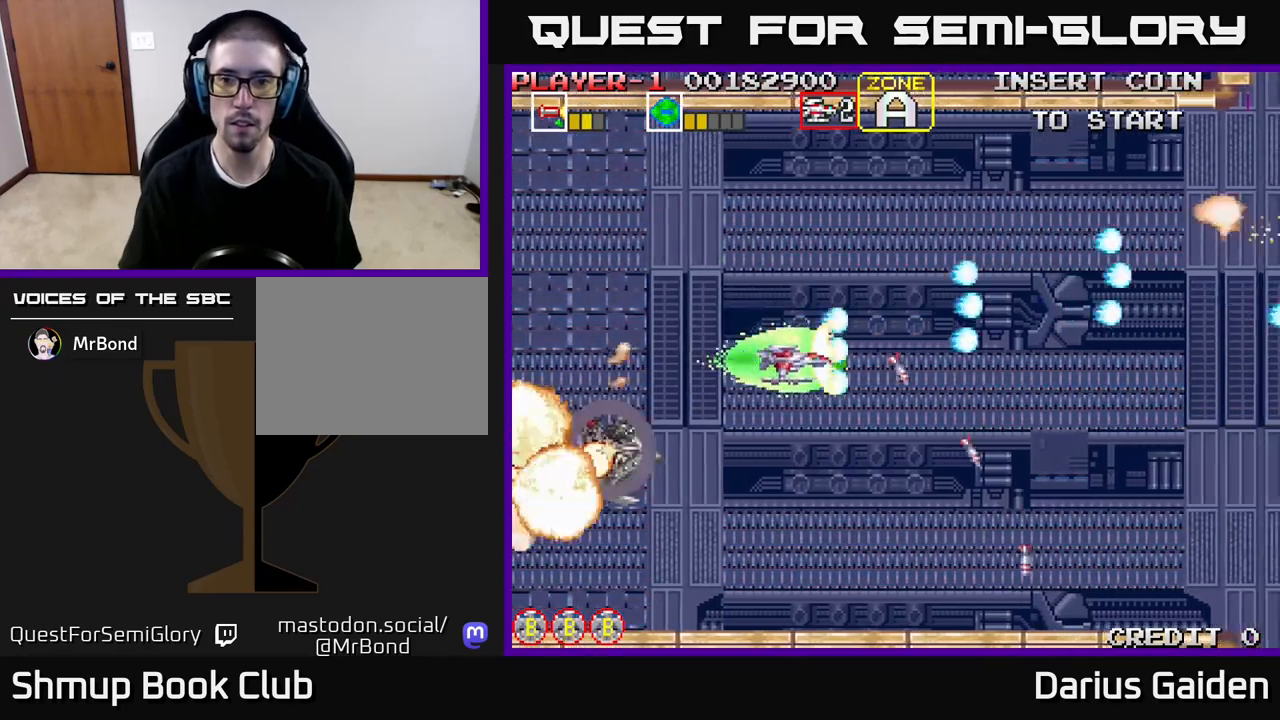
{"buttons": ["R2", "DPAD_LEFT"], "events": [[217, "DPAD_DOWN", "up"], [267, "DPAD_LEFT", "down"], [267, "DPAD_UP", "down"], [283, "R2", "up"], [350, "DPAD_UP", "up"], [400, "R2", "down"], [450, "DPAD_UP", "down"], [467, "DPAD_UP", "up"]]}
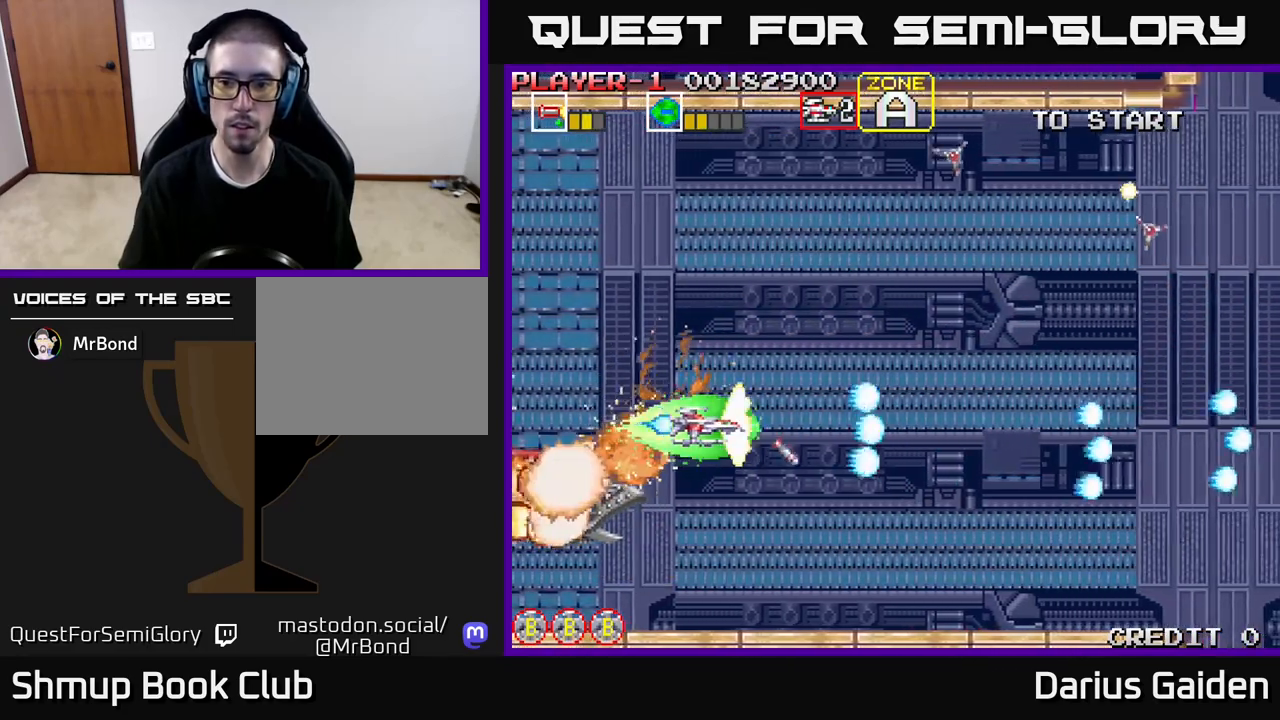
{"buttons": ["R2", "DPAD_LEFT"], "events": [[17, "DPAD_LEFT", "up"], [33, "DPAD_DOWN", "down"], [417, "DPAD_DOWN", "up"], [417, "DPAD_LEFT", "down"]]}
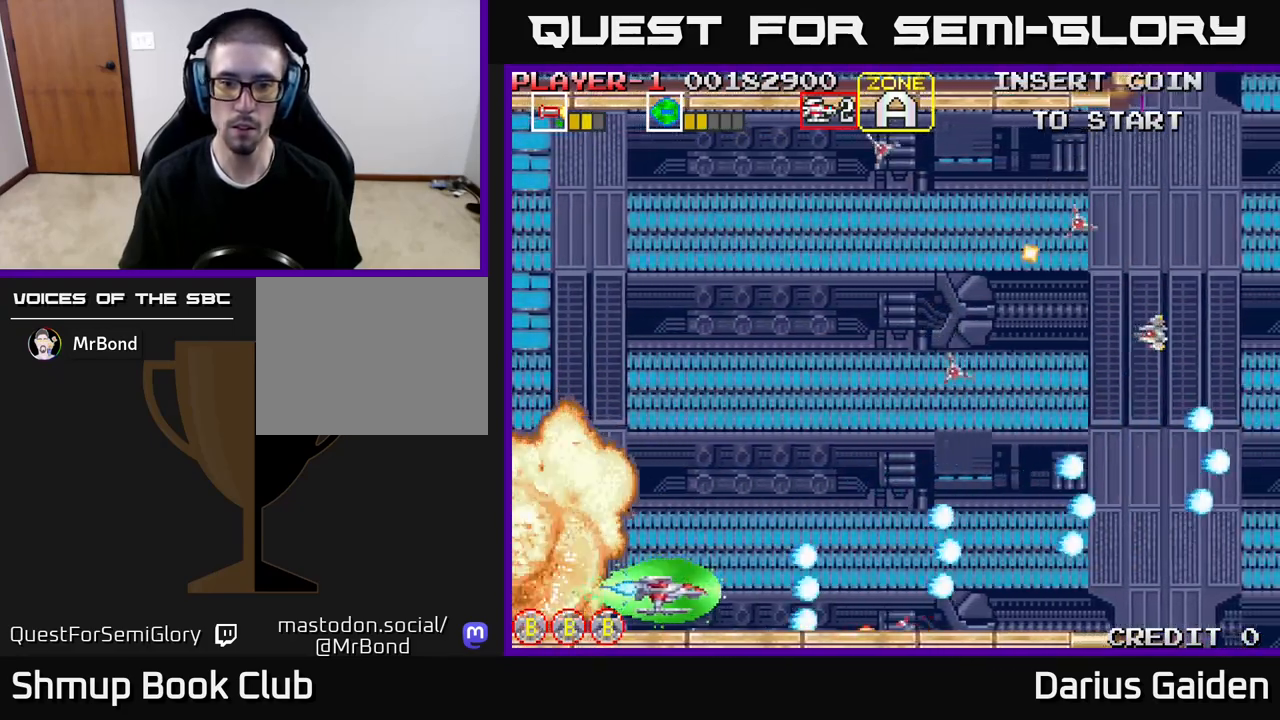
{"buttons": ["R2", "DPAD_UP"], "events": [[450, "DPAD_LEFT", "up"], [450, "DPAD_UP", "down"]]}
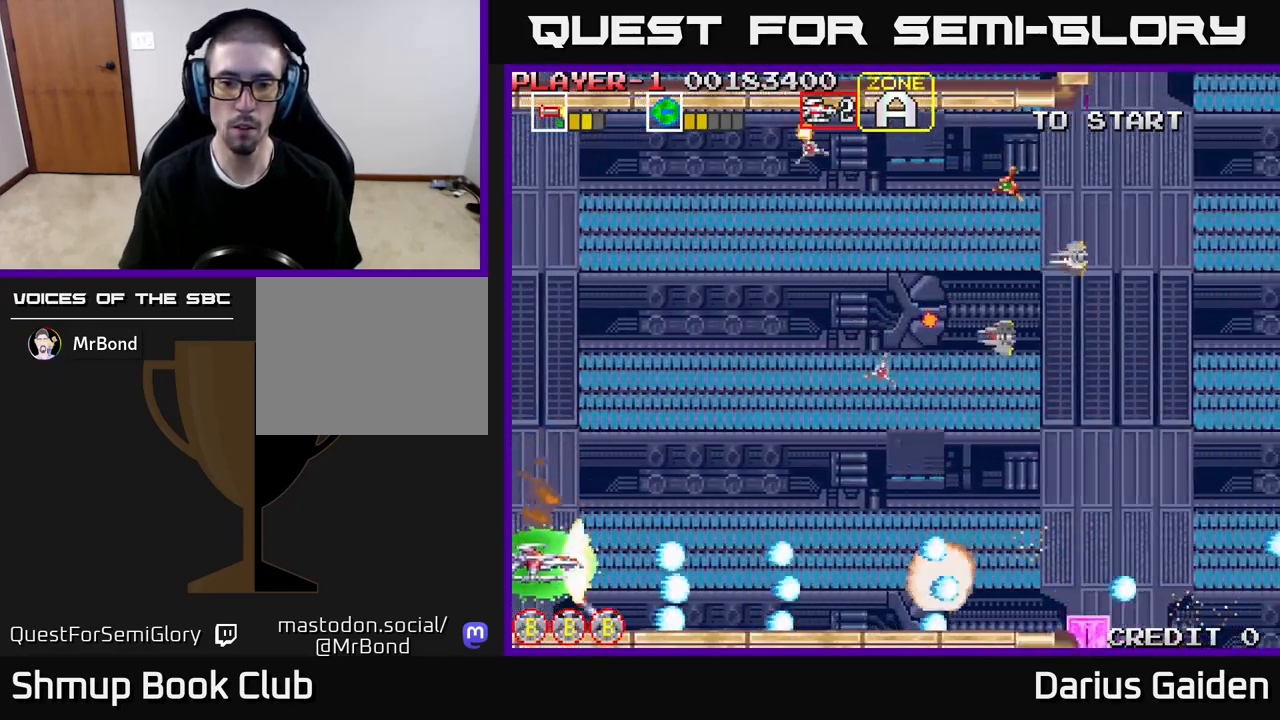
{"buttons": ["R2", "DPAD_UP"], "events": []}
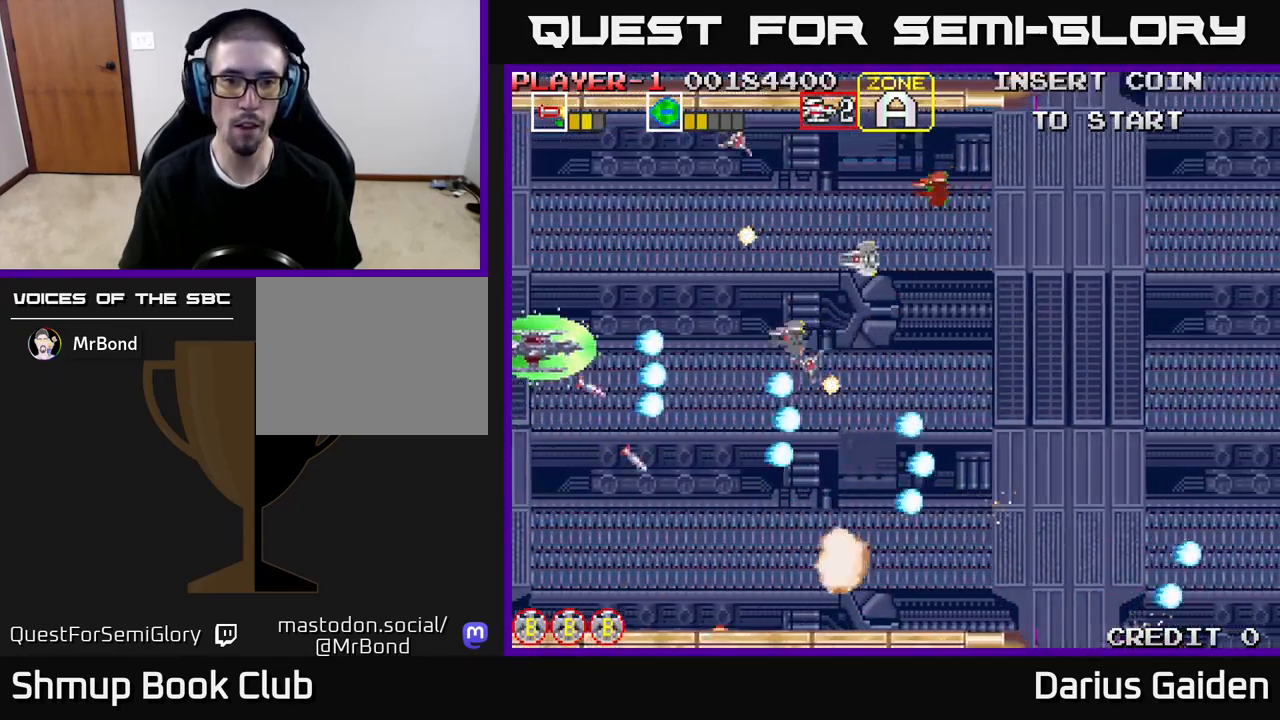
{"buttons": ["R2", "DPAD_RIGHT"], "events": [[400, "DPAD_UP", "up"], [450, "DPAD_RIGHT", "down"]]}
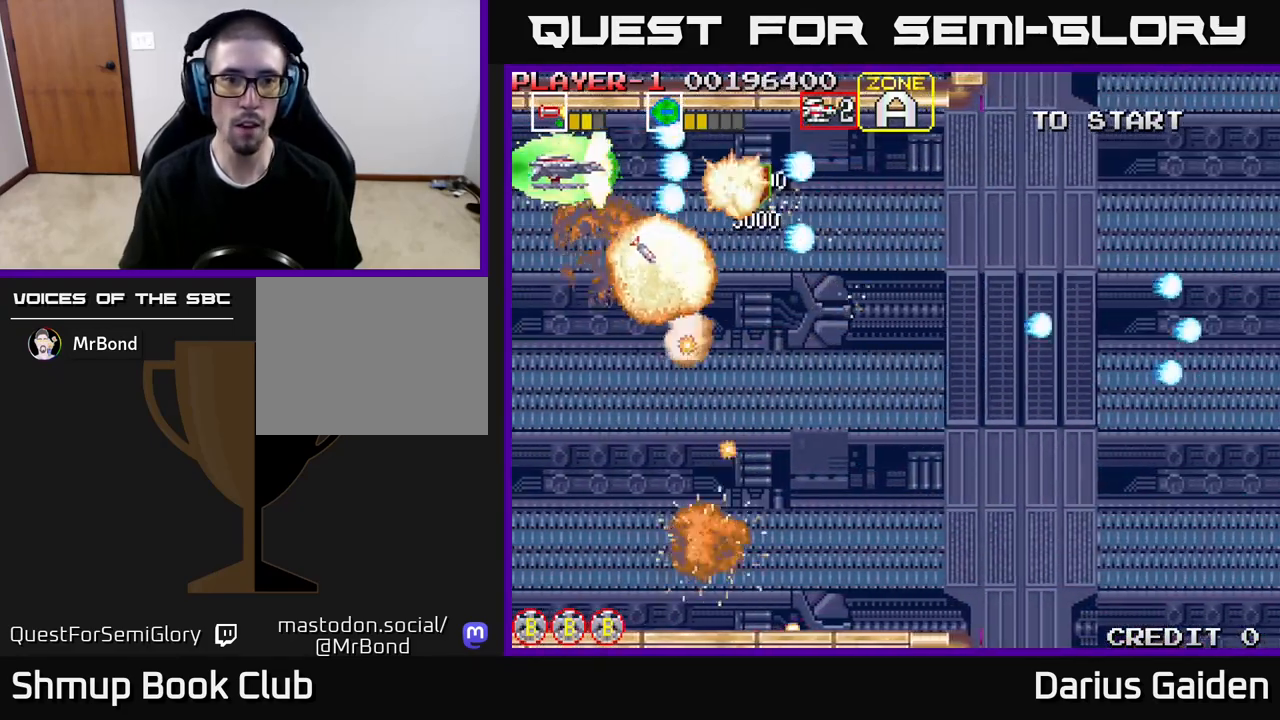
{"buttons": ["R2", "DPAD_DOWN"], "events": [[167, "DPAD_DOWN", "down"], [233, "DPAD_DOWN", "up"], [300, "R2", "up"], [417, "DPAD_DOWN", "down"], [417, "R2", "down"], [483, "DPAD_RIGHT", "up"]]}
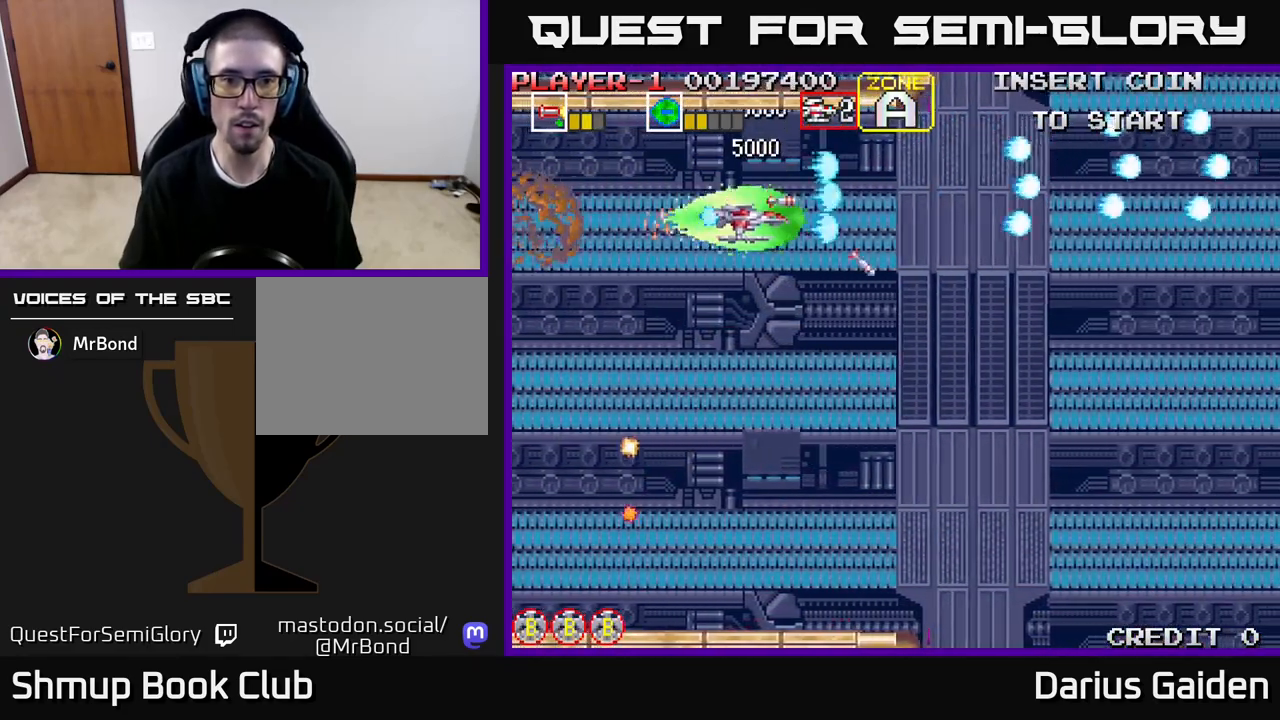
{"buttons": ["R2", "DPAD_DOWN"], "events": [[200, "DPAD_LEFT", "down"], [367, "DPAD_LEFT", "up"]]}
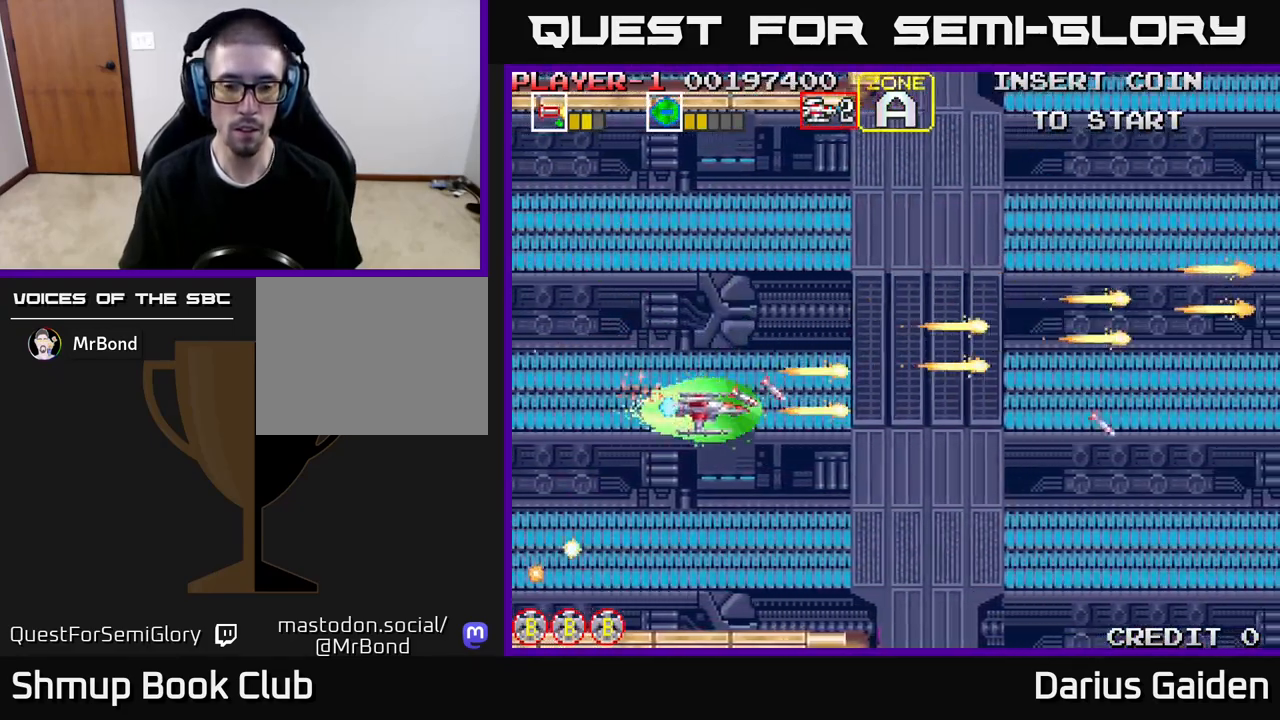
{"buttons": ["R2", "DPAD_LEFT"], "events": [[400, "DPAD_LEFT", "down"], [433, "DPAD_DOWN", "up"]]}
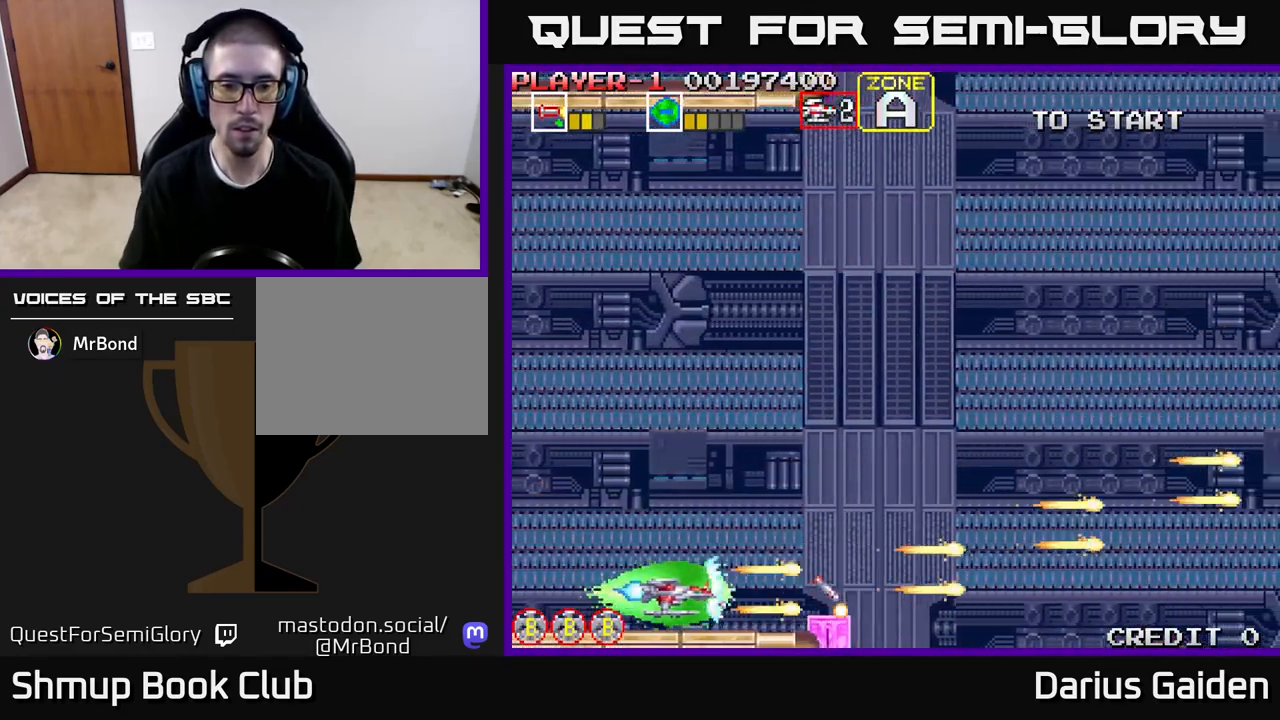
{"buttons": ["R2"], "events": [[50, "DPAD_LEFT", "up"], [317, "DPAD_DOWN", "down"], [350, "DPAD_DOWN", "up"]]}
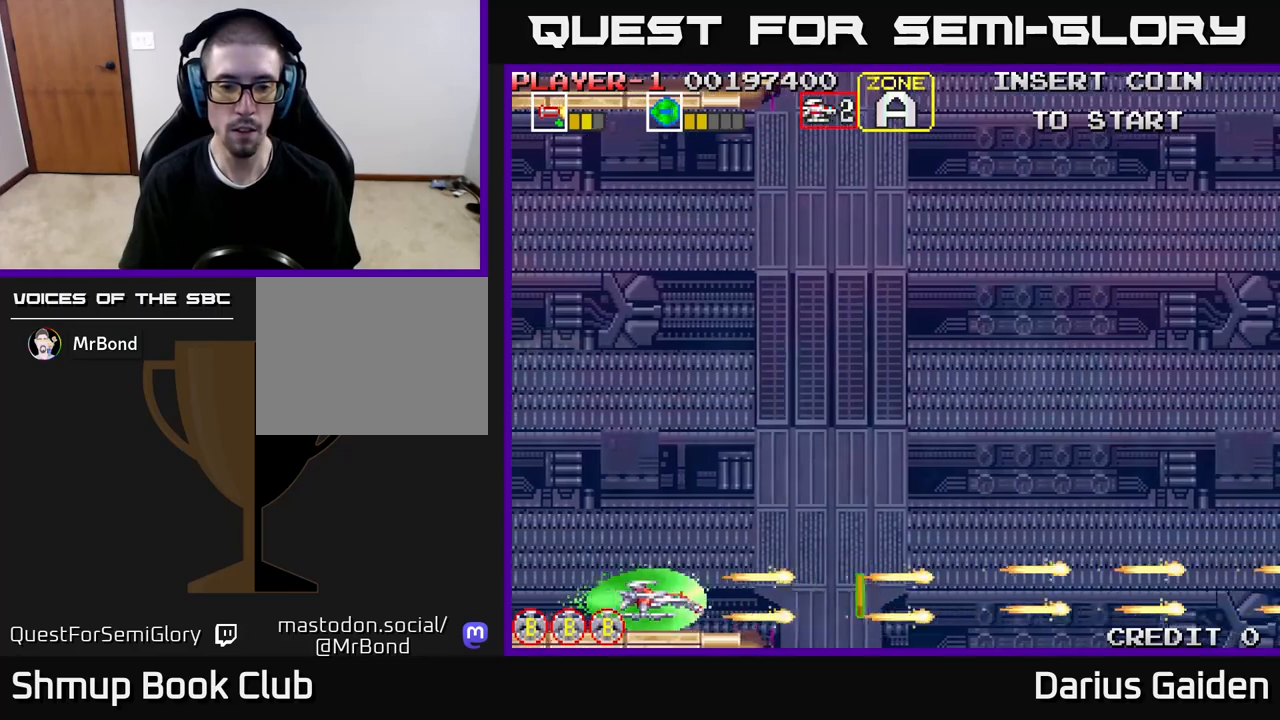
{"buttons": ["DPAD_UP"], "events": [[50, "DPAD_RIGHT", "down"], [83, "R2", "up"], [200, "DPAD_UP", "down"], [317, "DPAD_UP", "up"], [417, "DPAD_UP", "down"], [483, "DPAD_RIGHT", "up"]]}
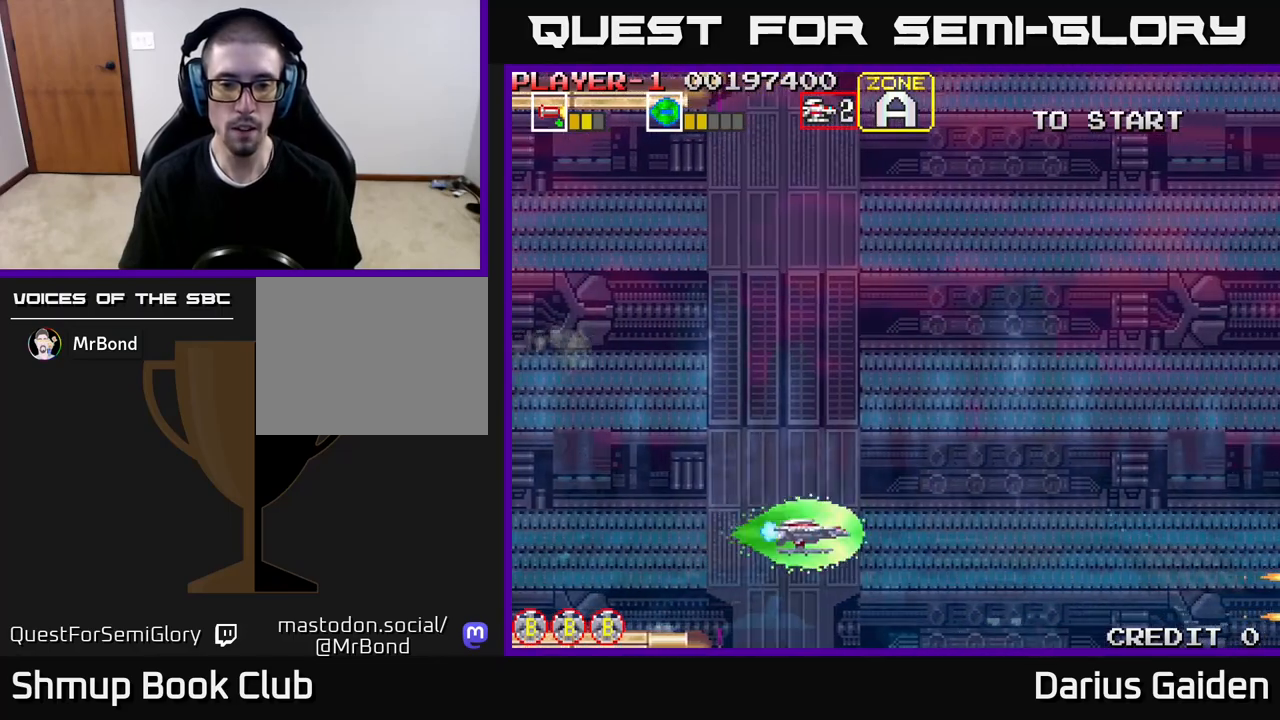
{"buttons": ["R2", "DPAD_UP", "DPAD_RIGHT"], "events": [[400, "R2", "down"], [450, "DPAD_RIGHT", "down"]]}